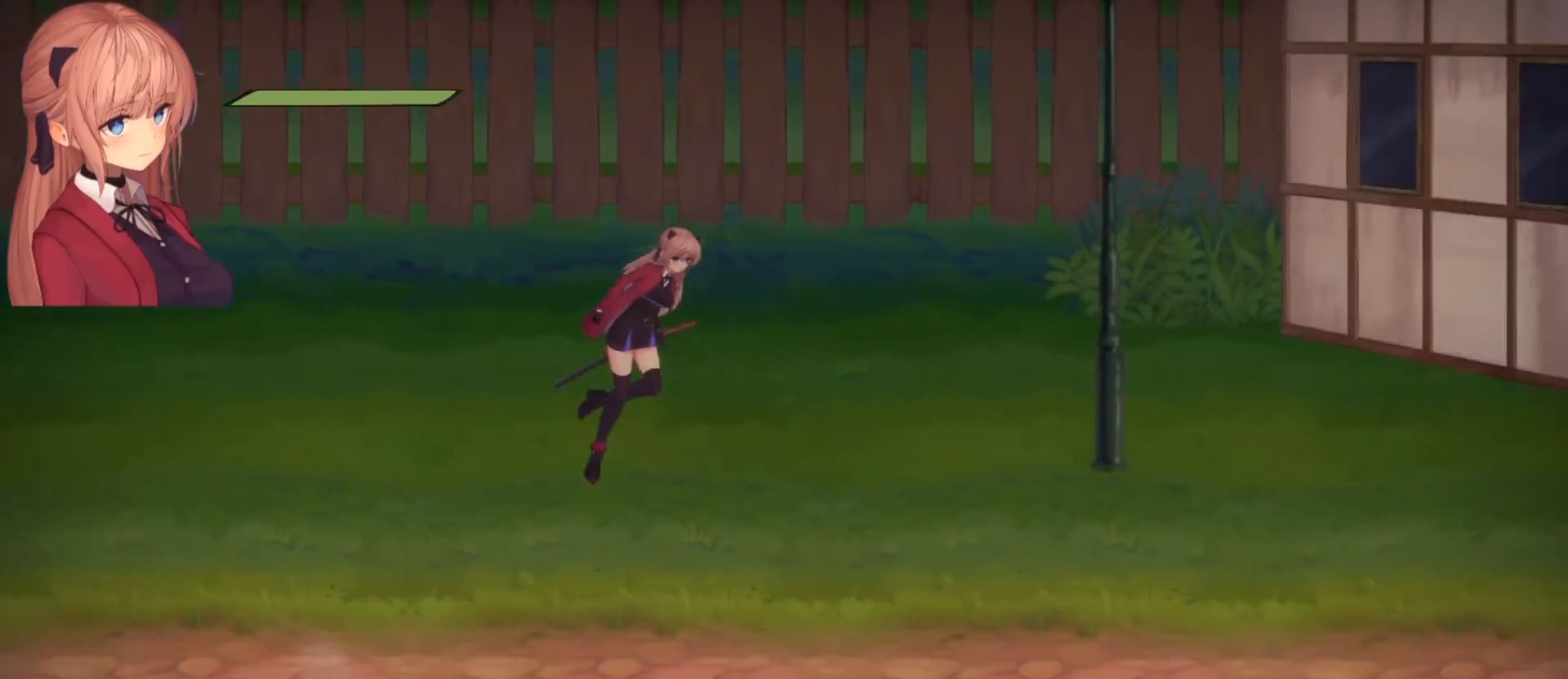
Gameplay with a controller (PlayStation layout); each line is a JSON object with the inputs held at the frame after it. "events" lists button and stick changes between this image and that frame as [ms after this image, input, new state], when the widget could be followed in between.
{"buttons": ["CROSS"], "left_stick": "right", "right_stick": "center", "events": [[400, "CROSS", "down"]]}
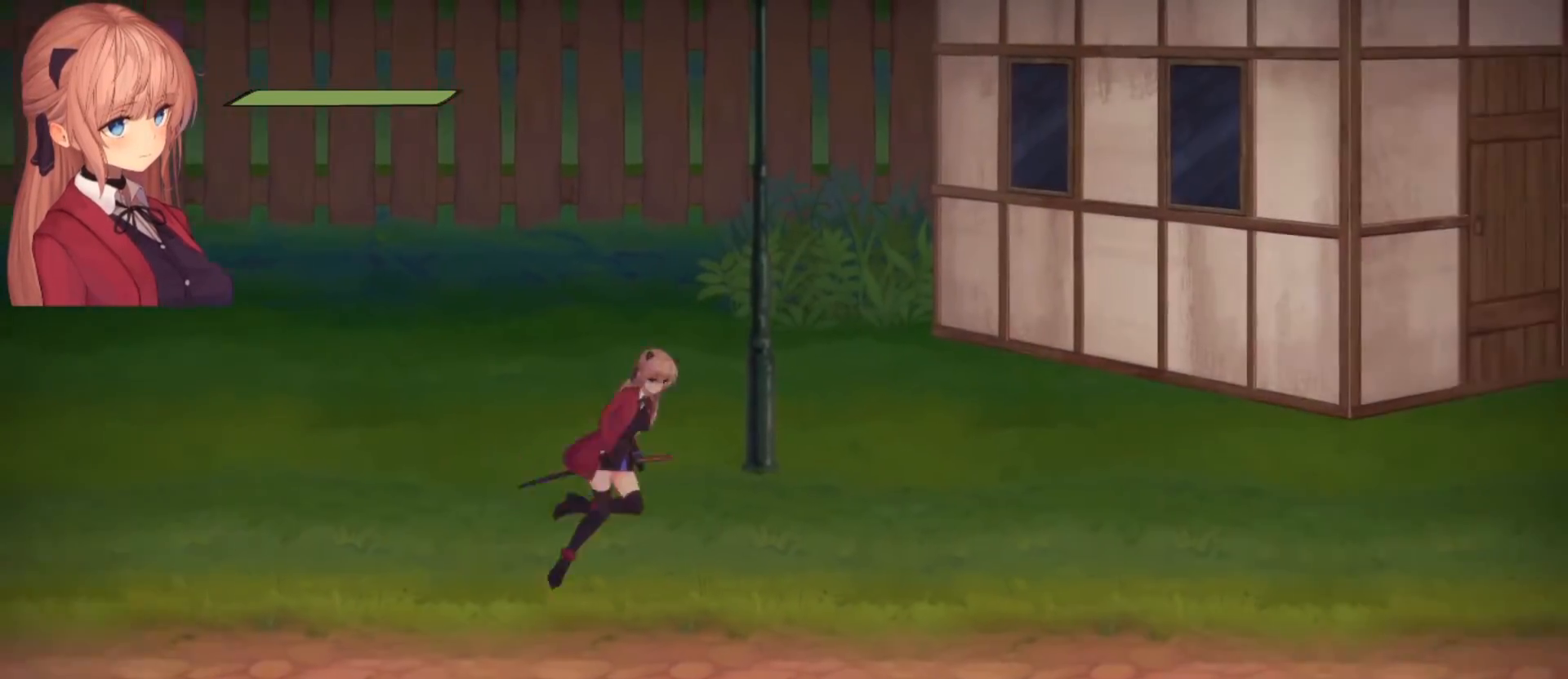
{"buttons": [], "left_stick": "right", "right_stick": "center", "events": [[100, "CROSS", "up"]]}
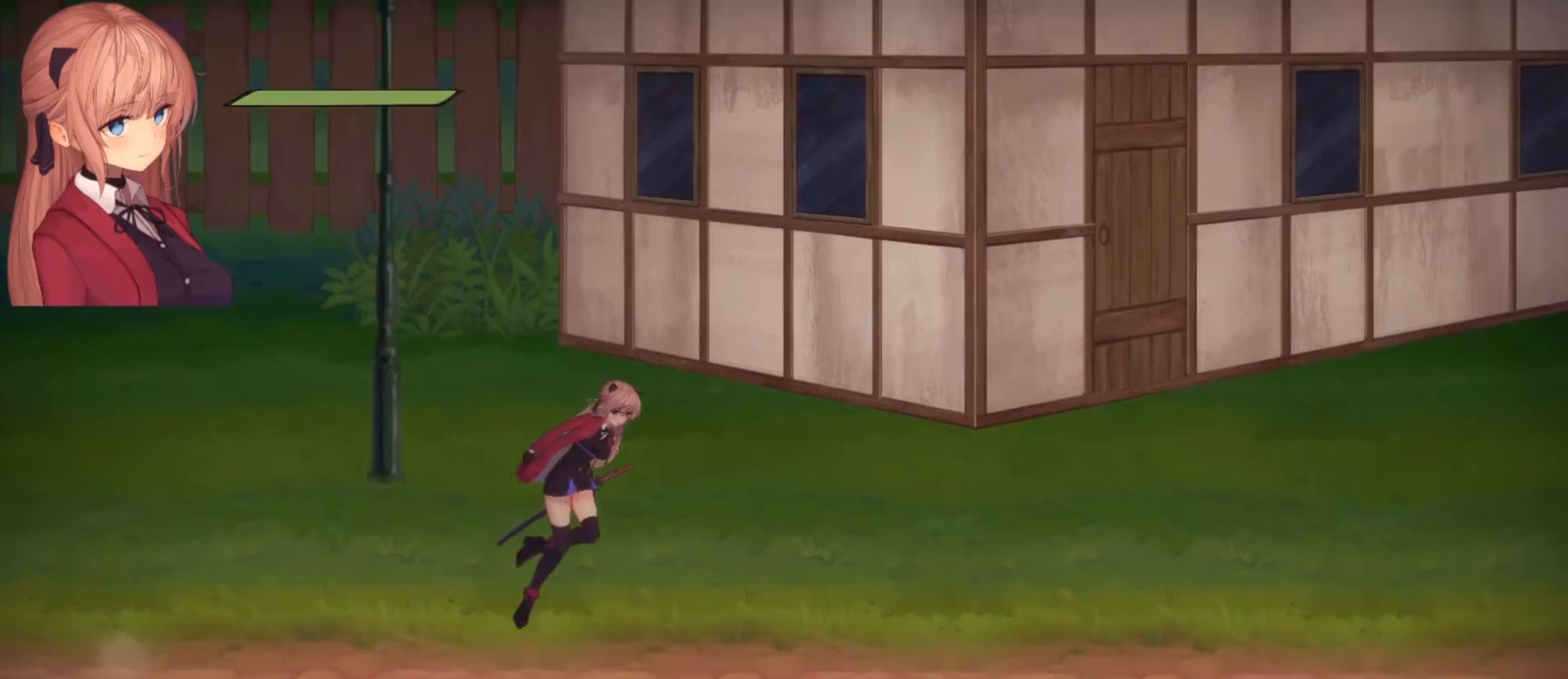
{"buttons": [], "left_stick": "right", "right_stick": "center", "events": []}
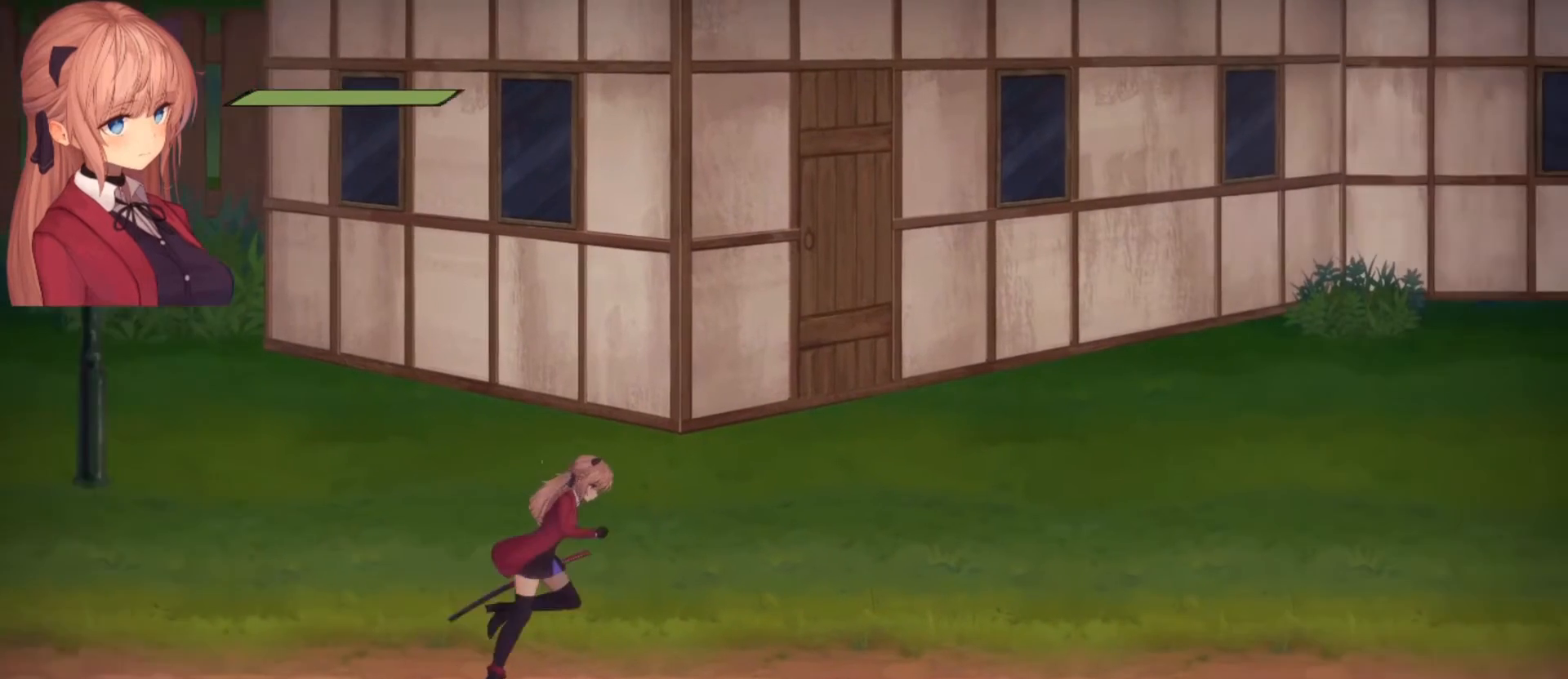
{"buttons": [], "left_stick": "right", "right_stick": "center", "events": []}
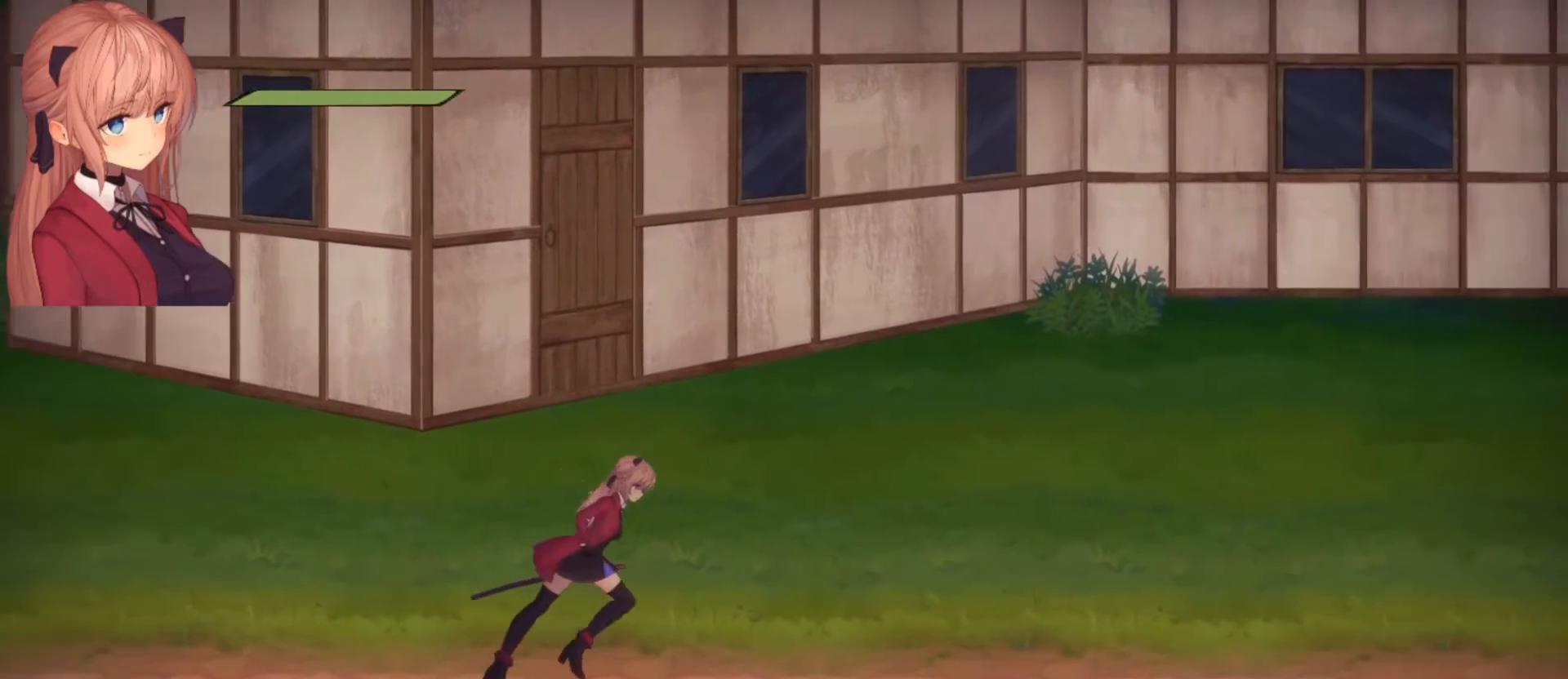
{"buttons": [], "left_stick": "right", "right_stick": "center", "events": []}
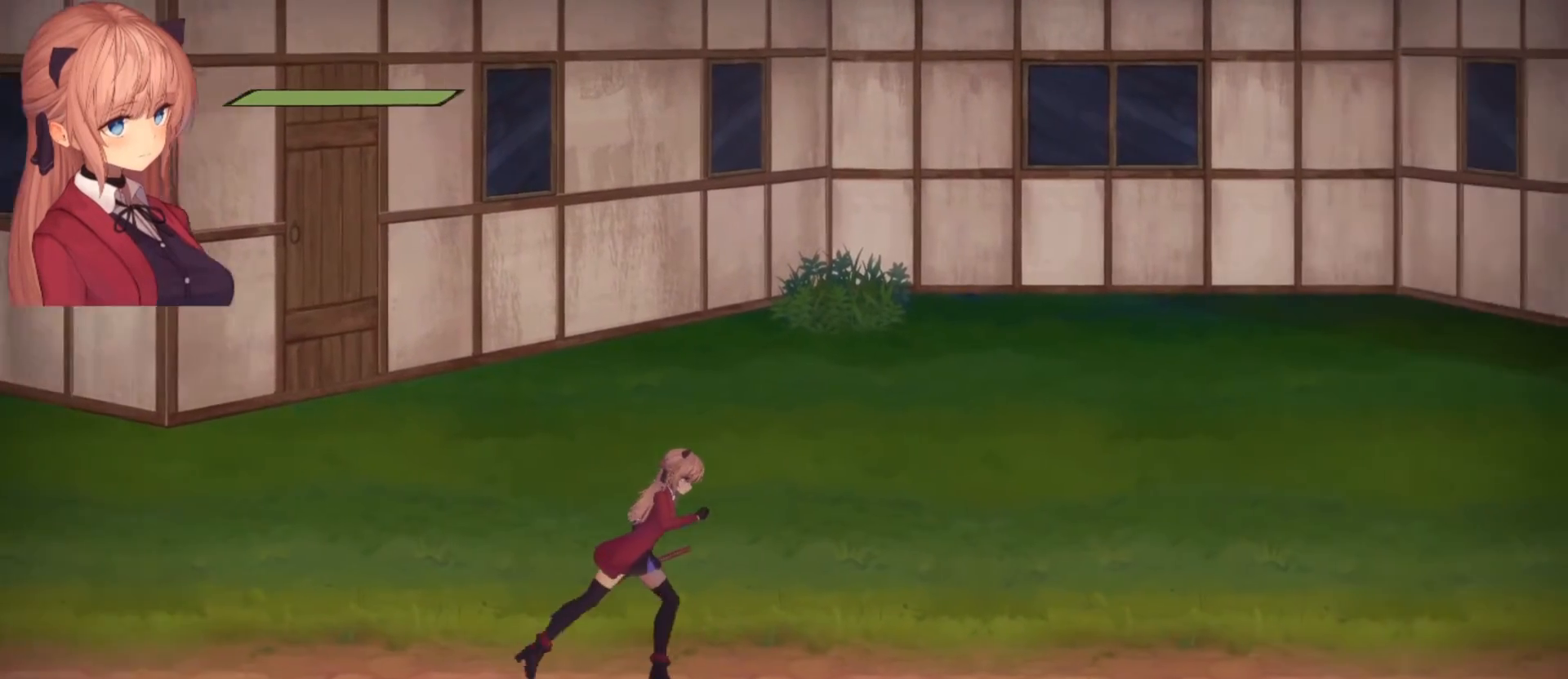
{"buttons": [], "left_stick": "center", "right_stick": "center", "events": [[233, "left_stick", "center"]]}
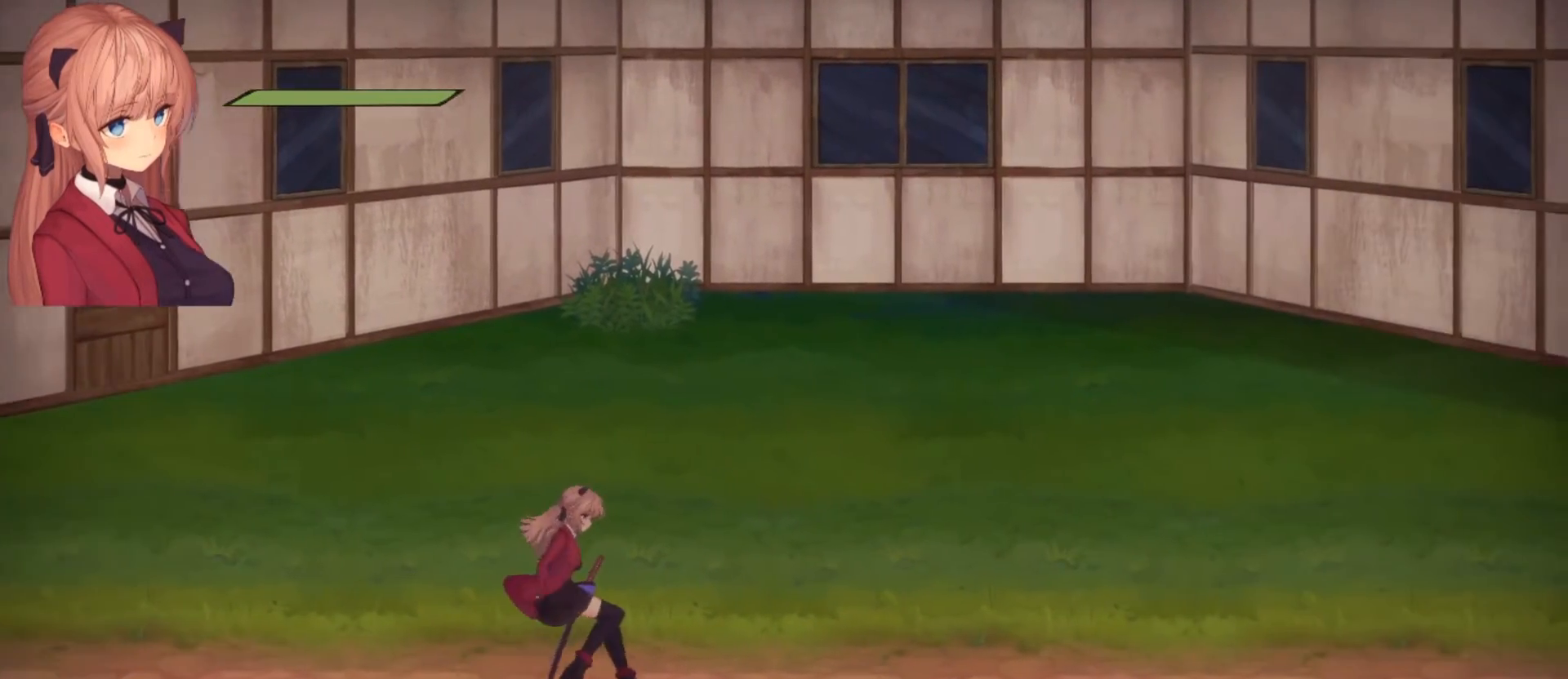
{"buttons": [], "left_stick": "right", "right_stick": "center", "events": [[167, "left_stick", "right"]]}
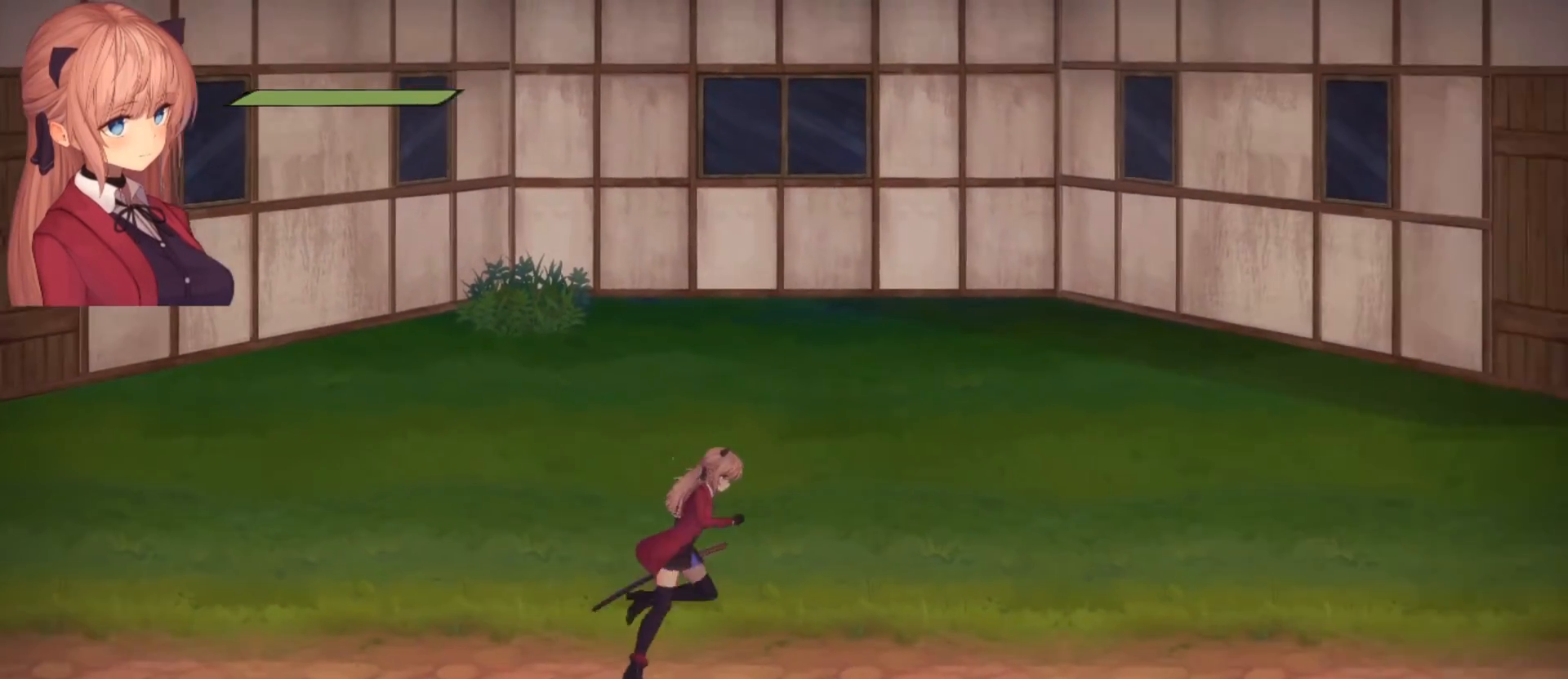
{"buttons": [], "left_stick": "center", "right_stick": "center", "events": [[200, "left_stick", "center"]]}
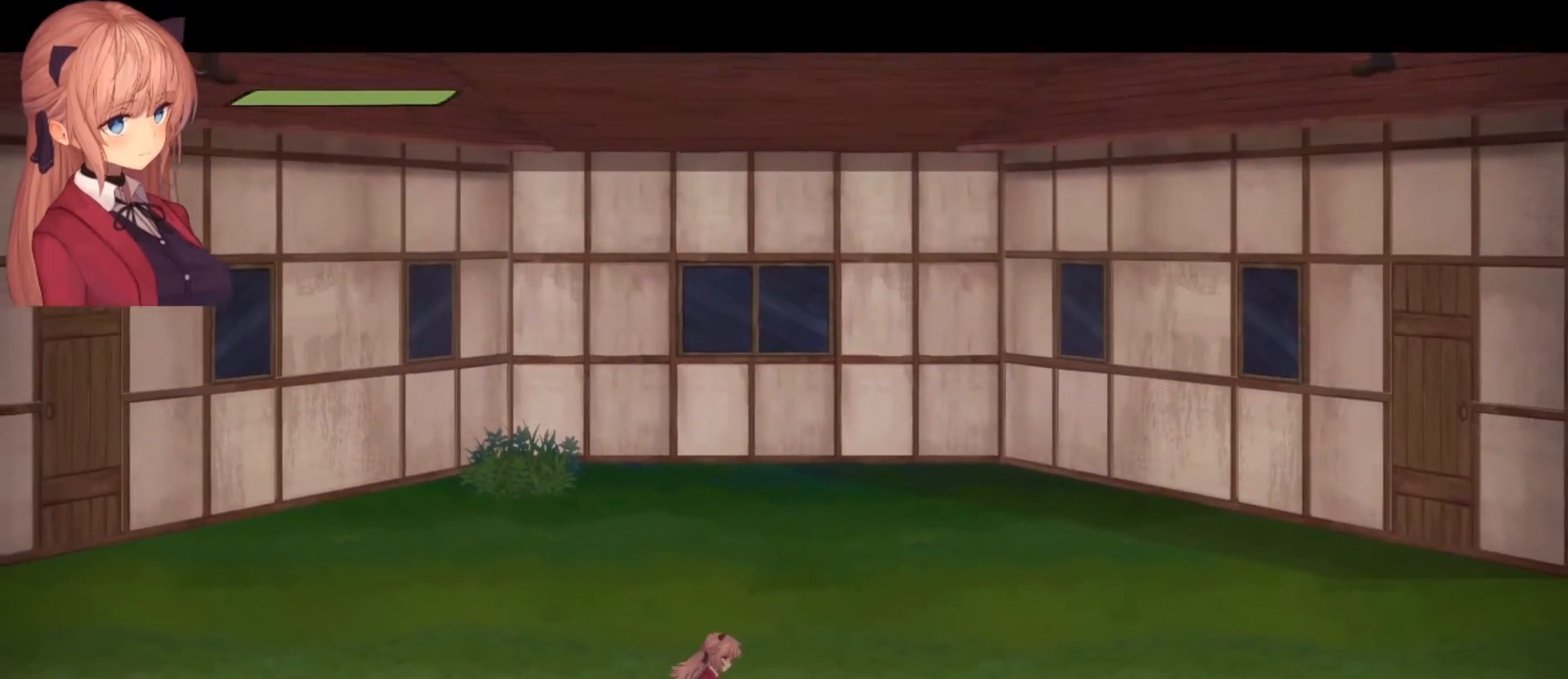
{"buttons": [], "left_stick": "center", "right_stick": "center", "events": []}
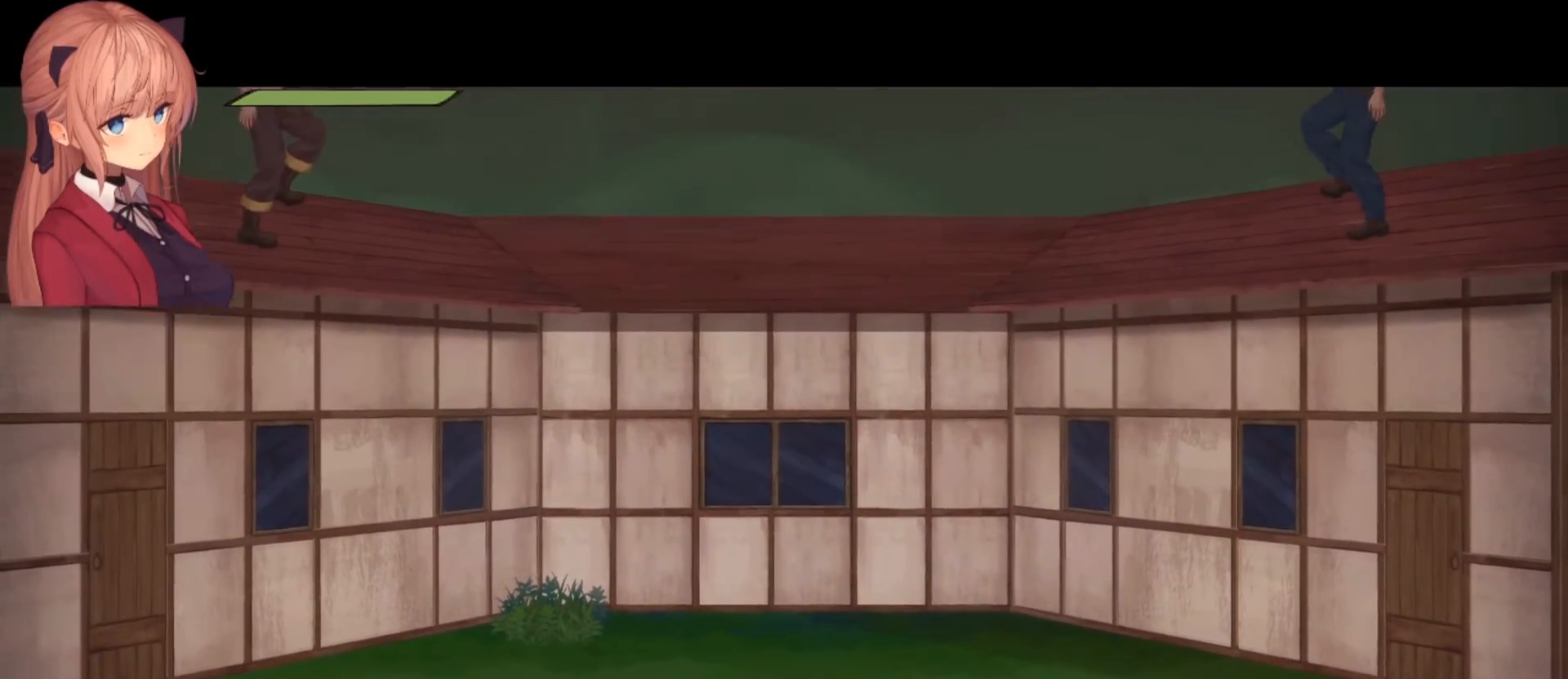
{"buttons": [], "left_stick": "right", "right_stick": "center", "events": [[267, "left_stick", "right"]]}
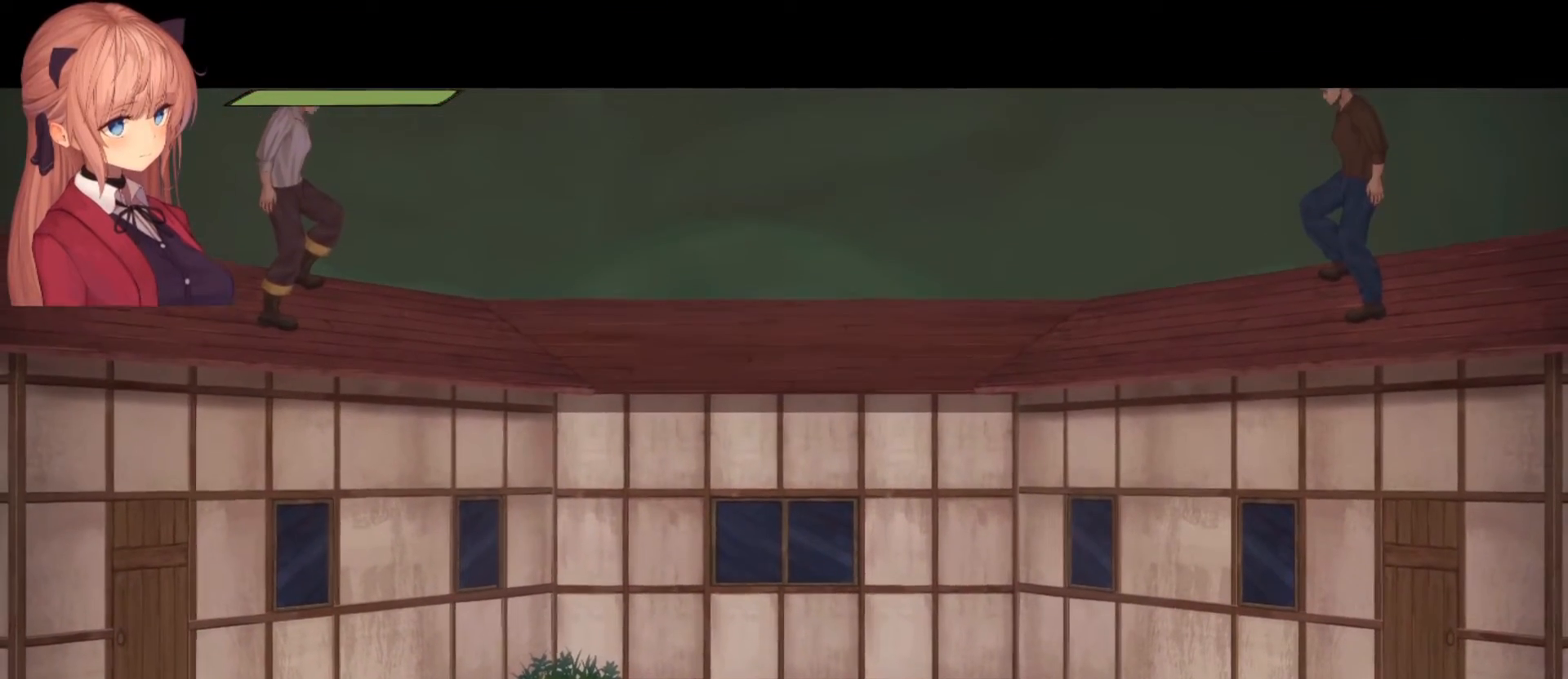
{"buttons": [], "left_stick": "center", "right_stick": "center", "events": [[100, "left_stick", "center"]]}
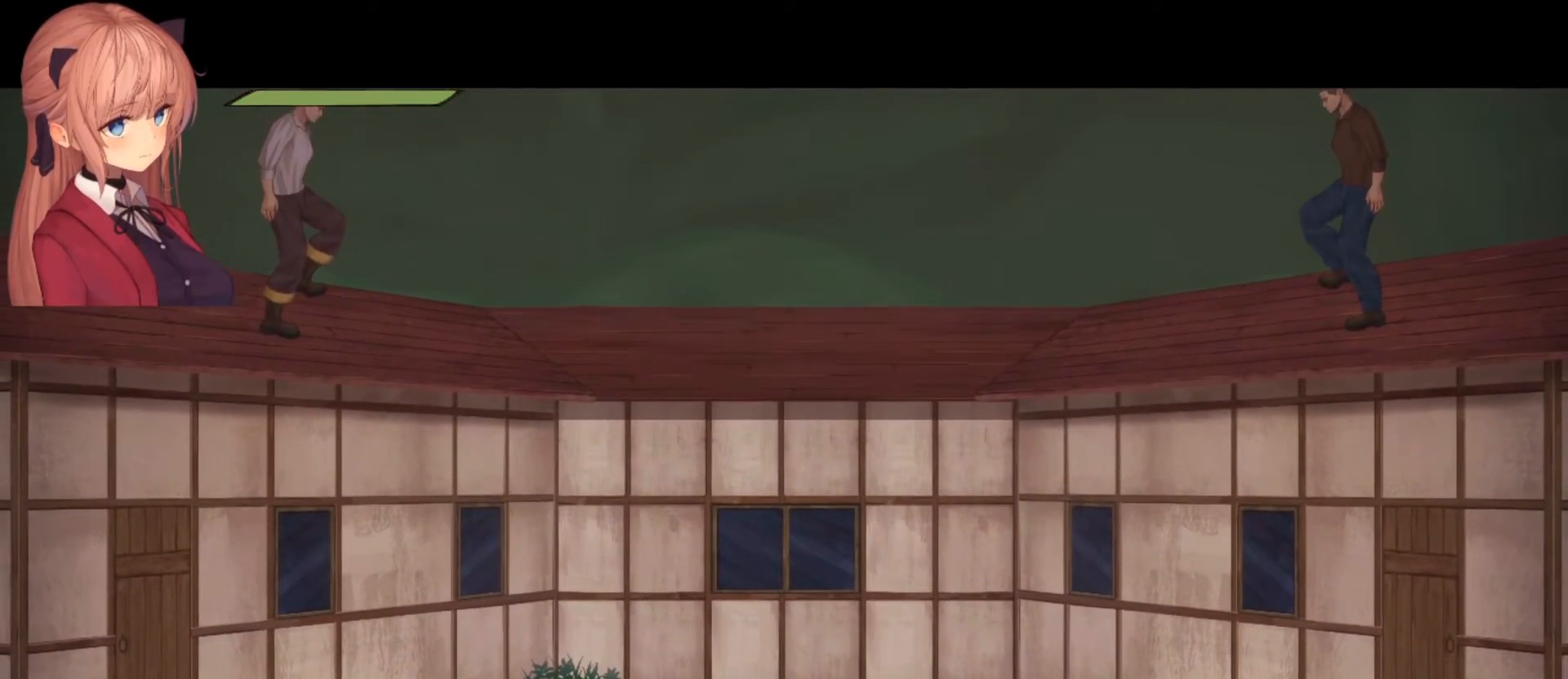
{"buttons": [], "left_stick": "center", "right_stick": "center", "events": [[100, "SQUARE", "down"], [200, "SQUARE", "up"]]}
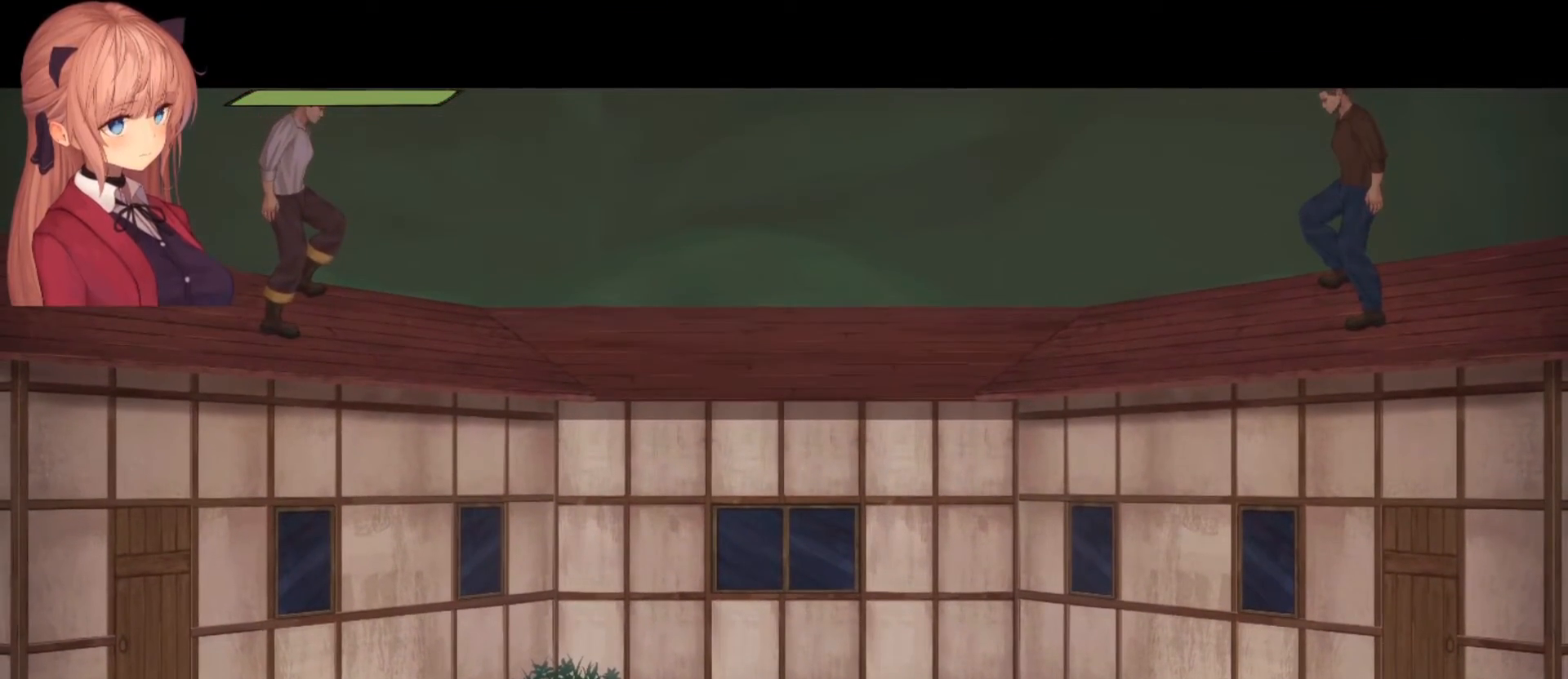
{"buttons": [], "left_stick": "center", "right_stick": "center", "events": []}
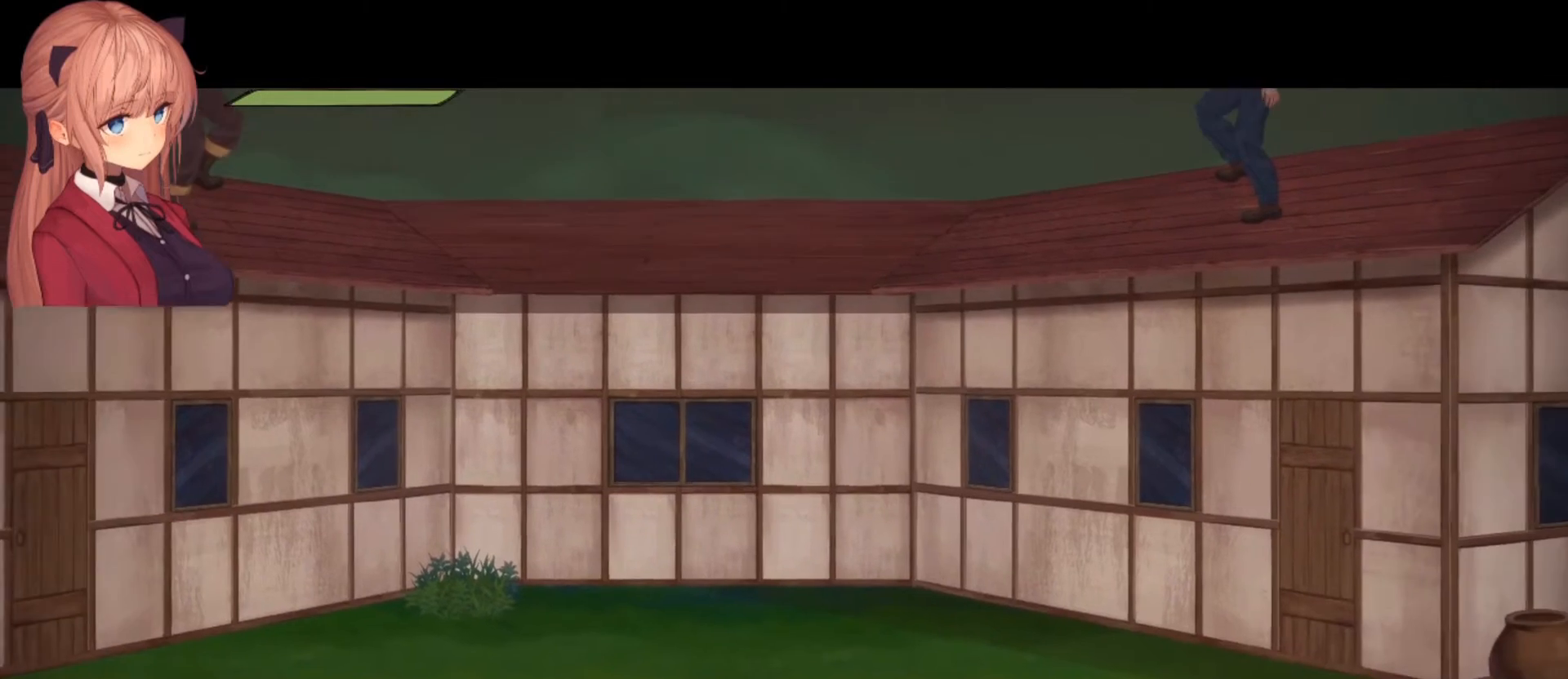
{"buttons": [], "left_stick": "center", "right_stick": "center", "events": []}
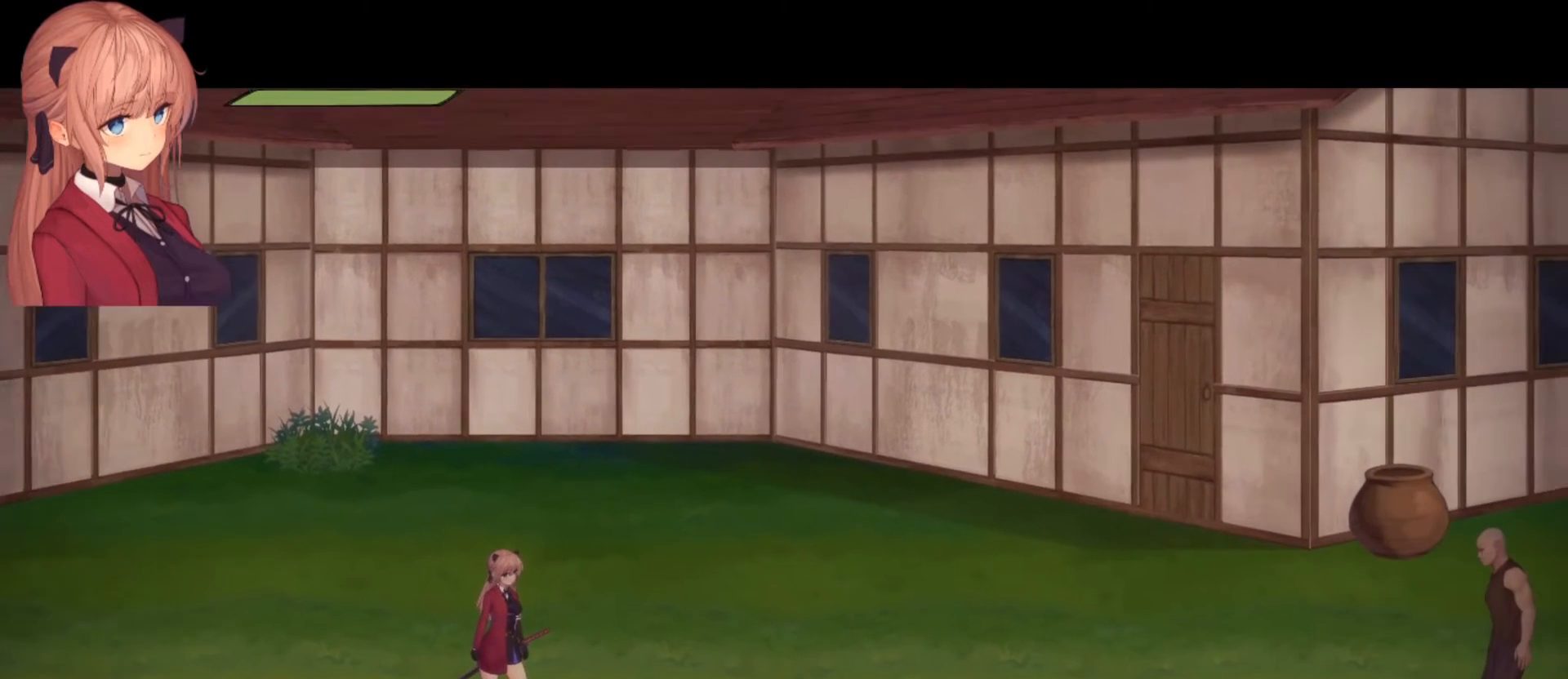
{"buttons": [], "left_stick": "center", "right_stick": "center", "events": []}
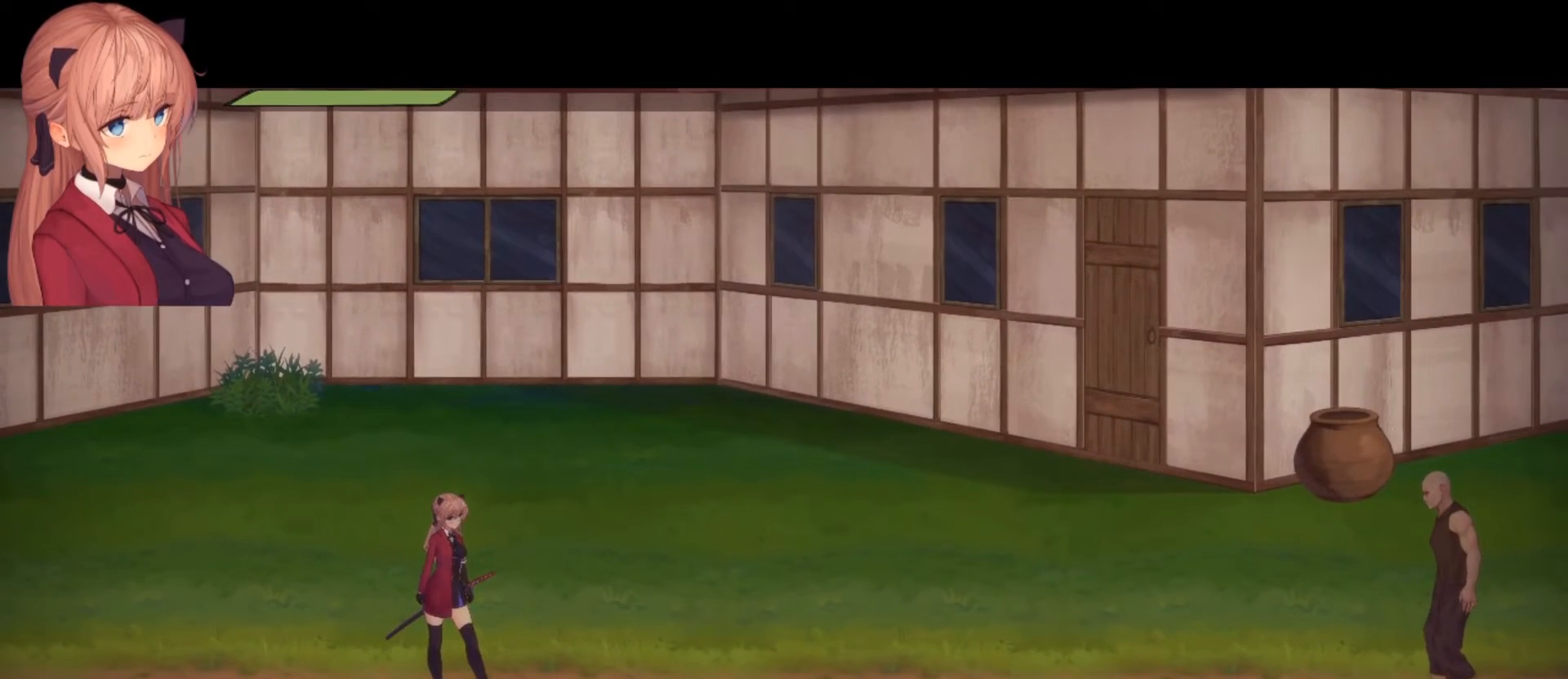
{"buttons": [], "left_stick": "center", "right_stick": "center", "events": []}
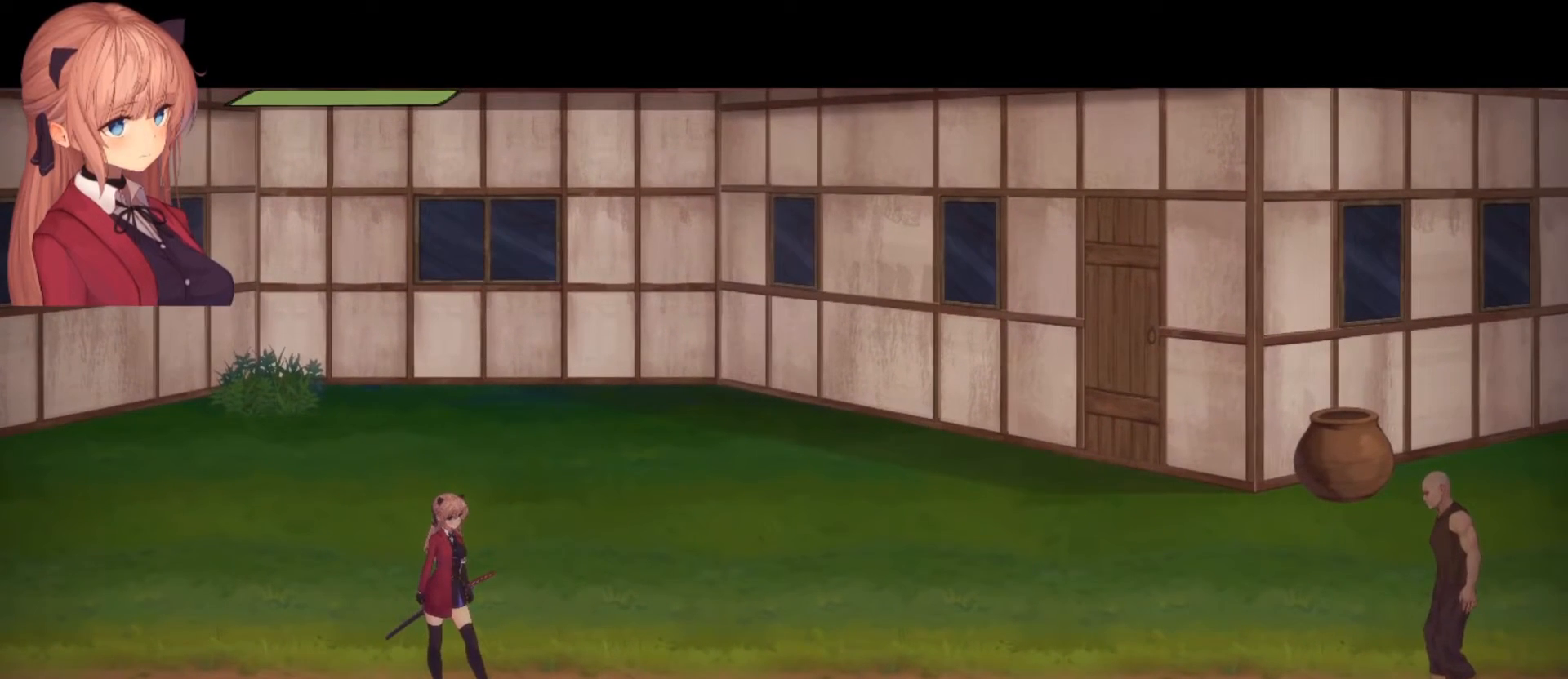
{"buttons": [], "left_stick": "center", "right_stick": "right", "events": [[333, "right_stick", "right"]]}
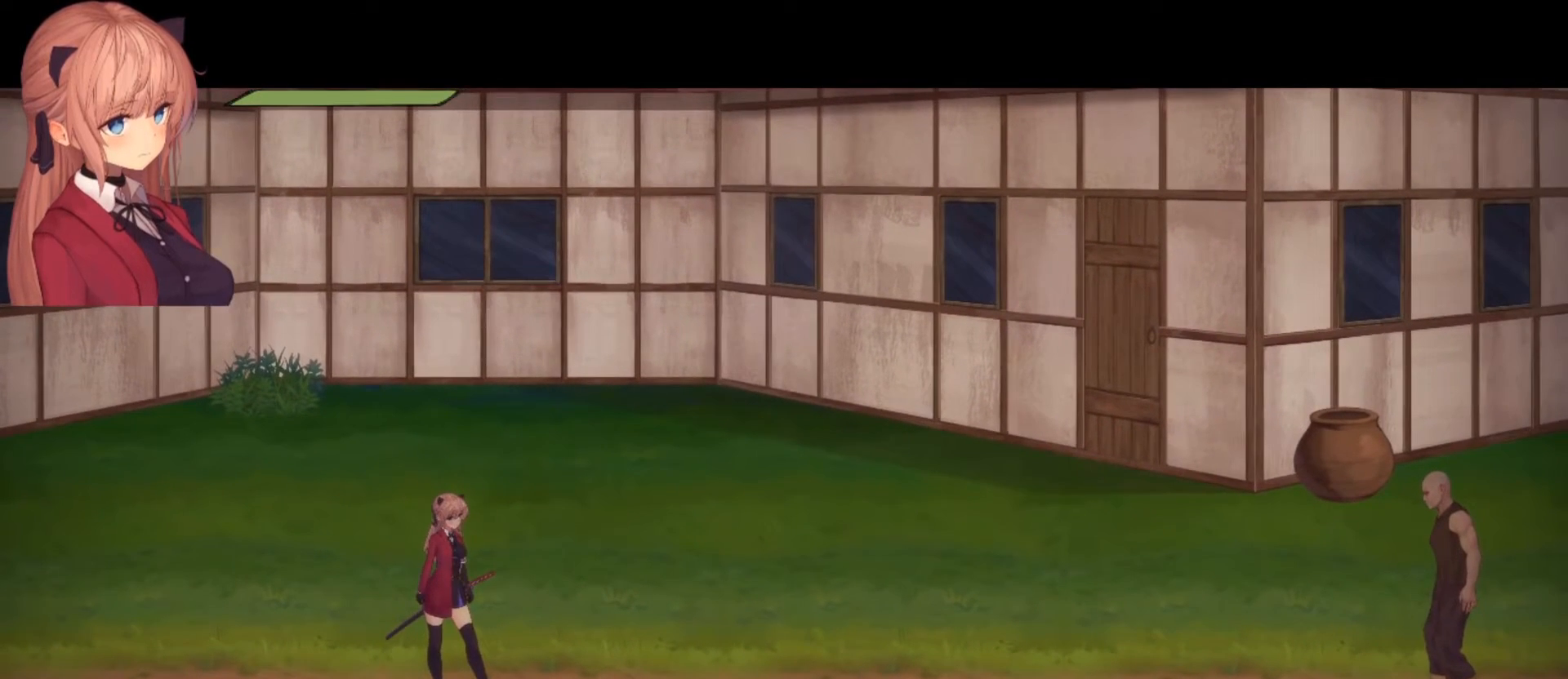
{"buttons": [], "left_stick": "center", "right_stick": "right", "events": []}
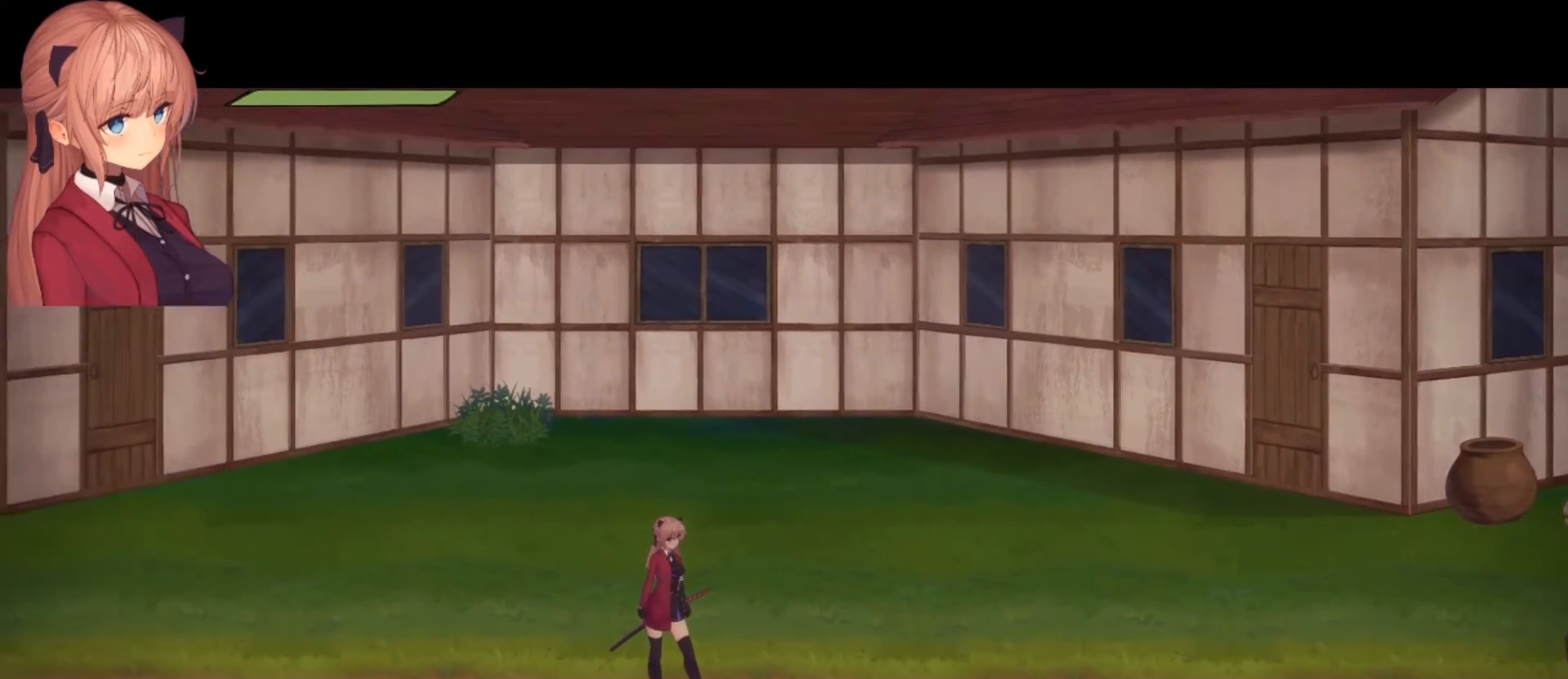
{"buttons": [], "left_stick": "center", "right_stick": "center", "events": [[33, "right_stick", "center"]]}
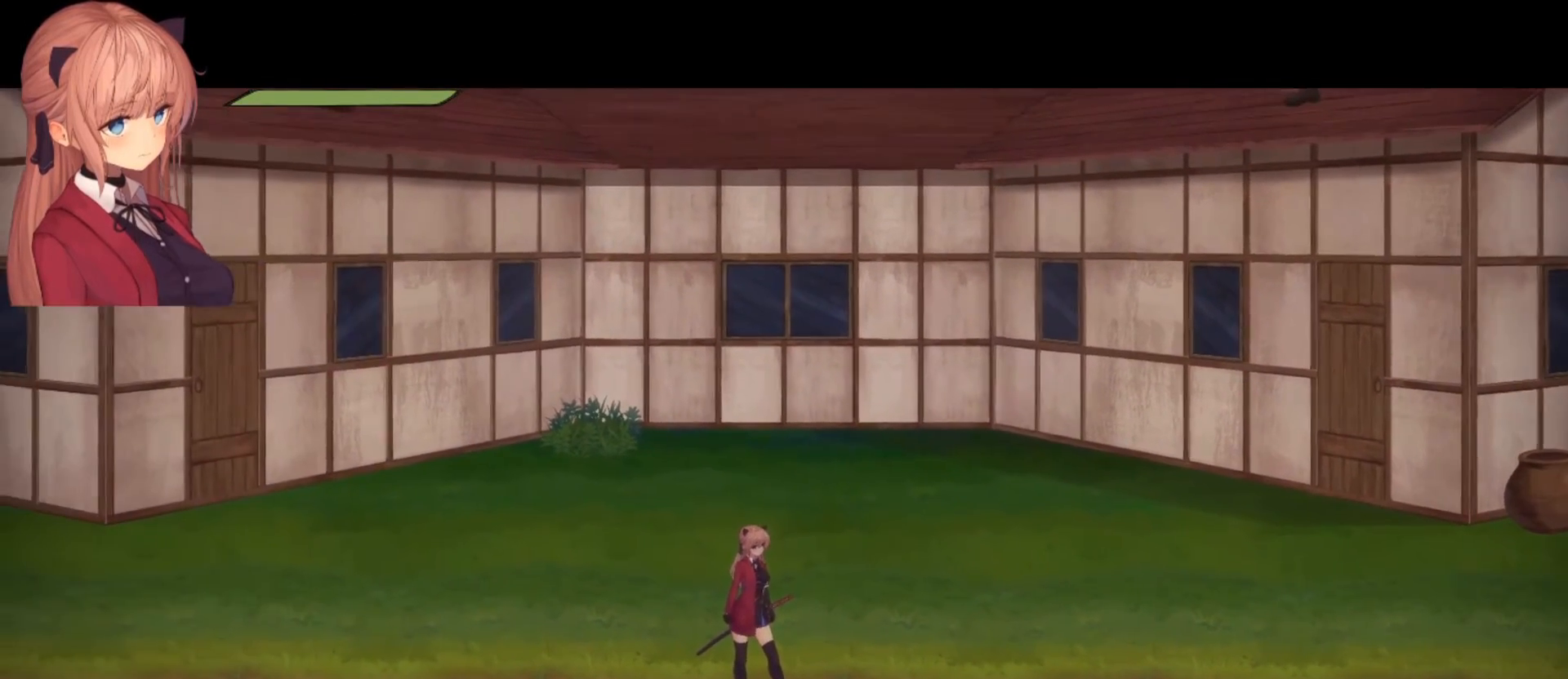
{"buttons": [], "left_stick": "center", "right_stick": "right", "events": [[267, "right_stick", "right"]]}
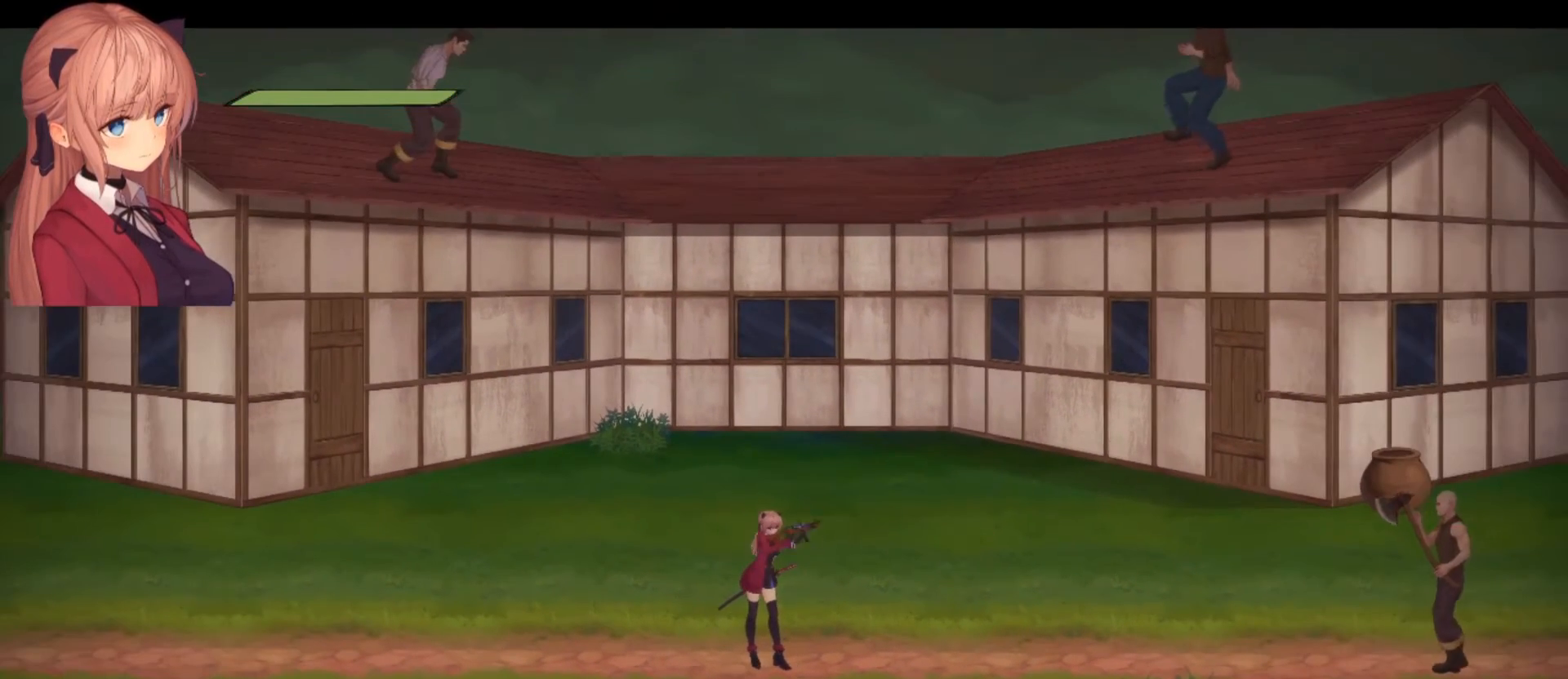
{"buttons": ["R2"], "left_stick": "center", "right_stick": "right", "events": [[467, "R2", "down"]]}
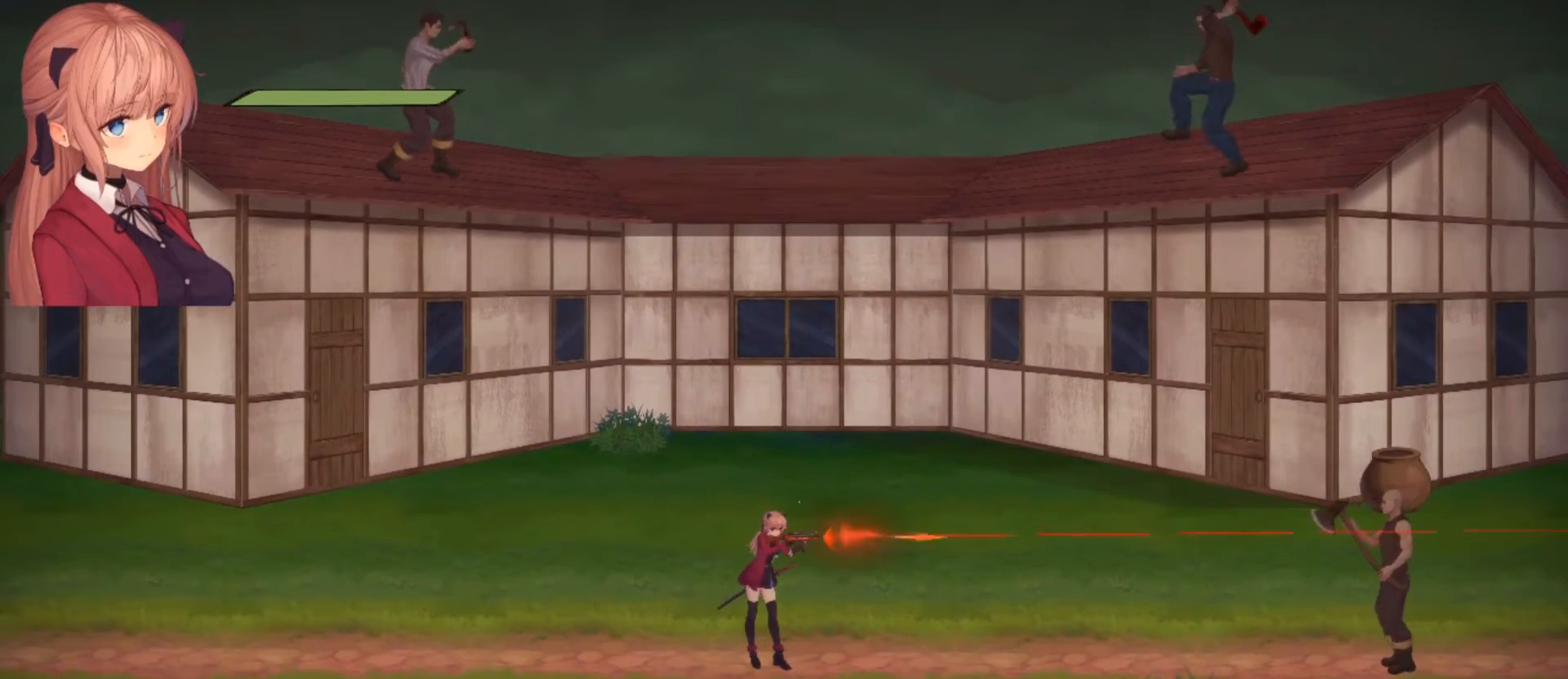
{"buttons": ["R2"], "left_stick": "center", "right_stick": "right", "events": []}
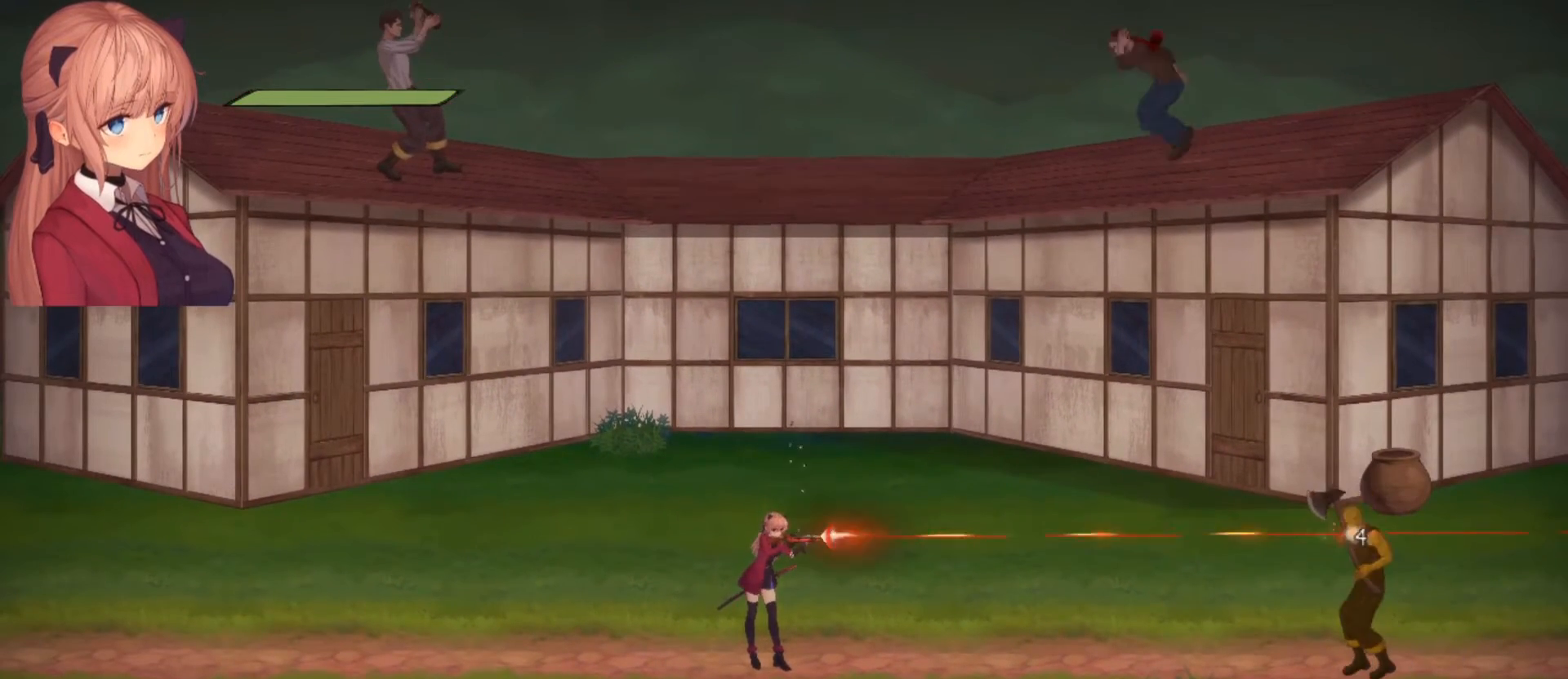
{"buttons": ["R2"], "left_stick": "center", "right_stick": "right", "events": []}
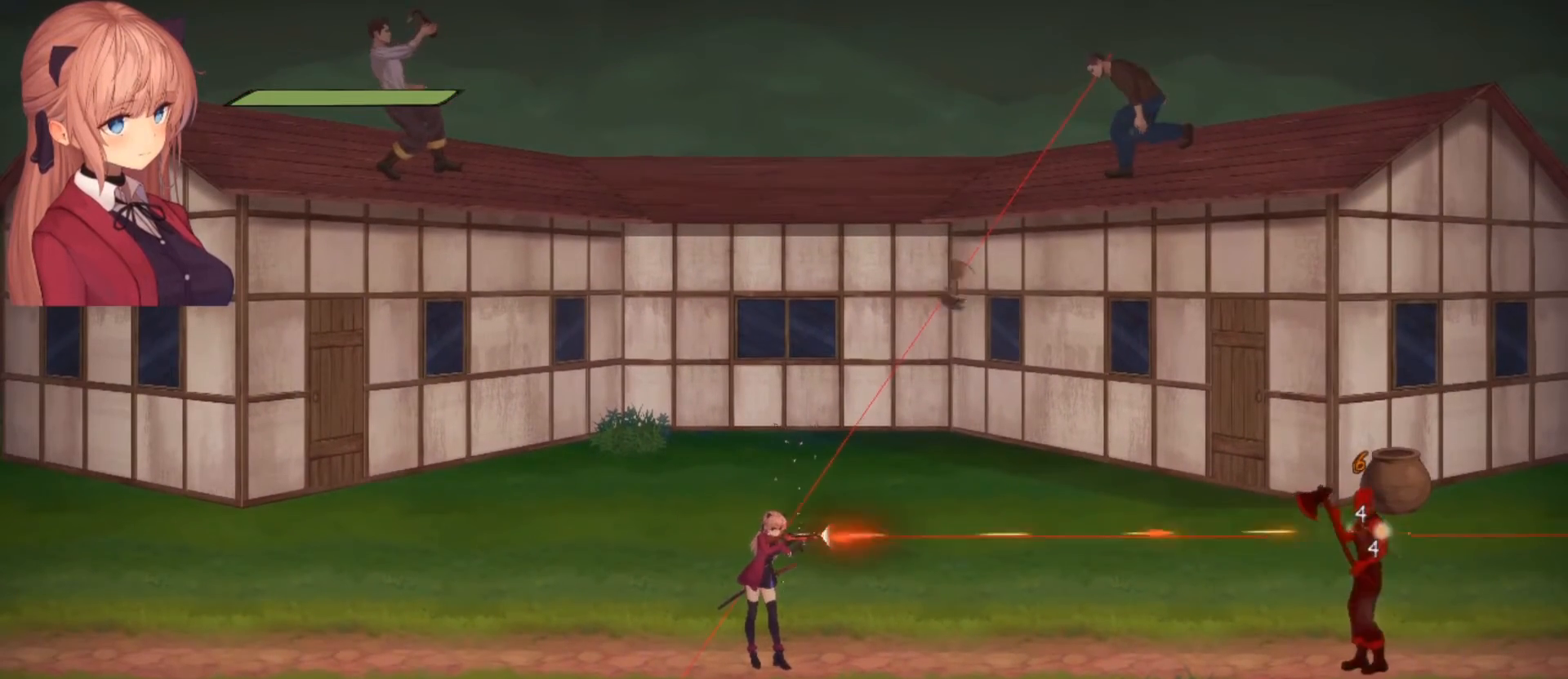
{"buttons": [], "left_stick": "left", "right_stick": "center", "events": [[67, "left_stick", "left"], [100, "R2", "up"], [100, "right_stick", "center"]]}
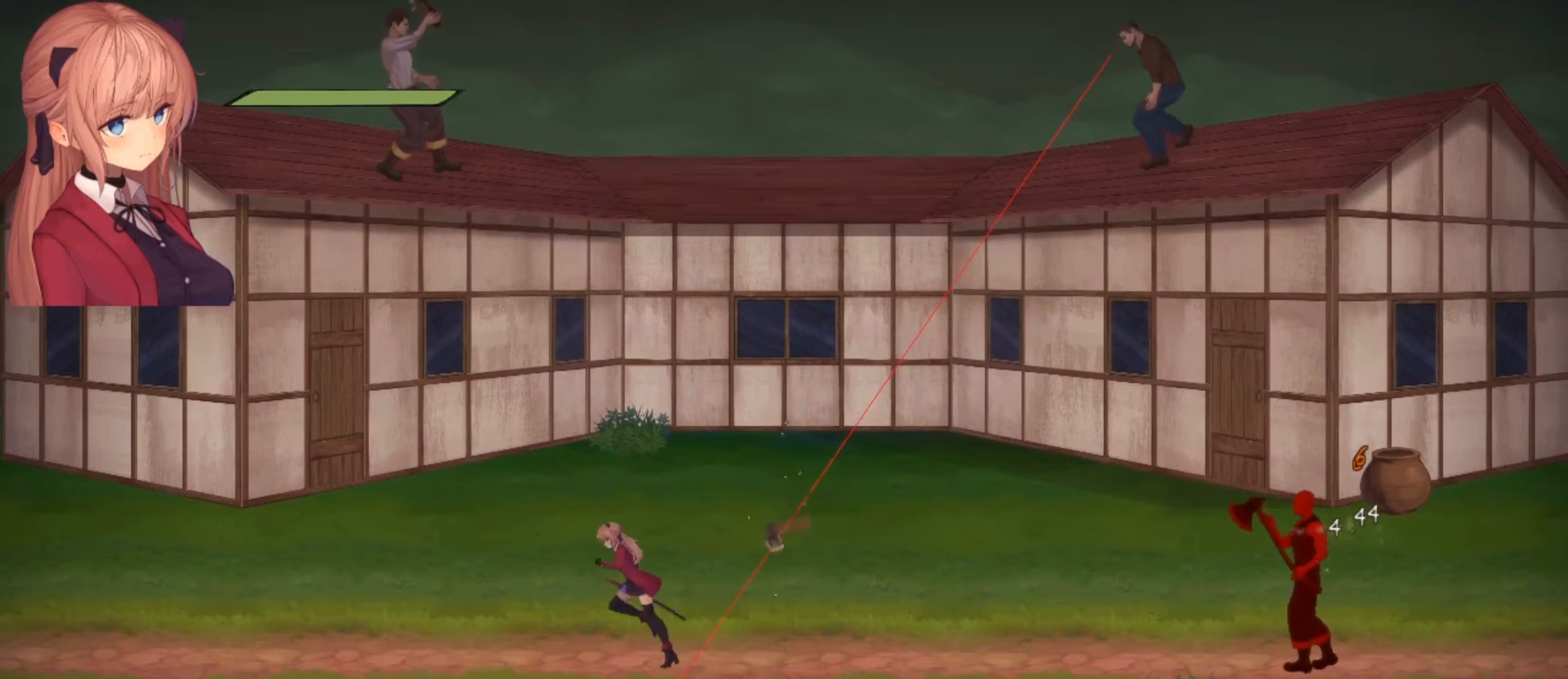
{"buttons": [], "left_stick": "center", "right_stick": "center", "events": [[33, "left_stick", "center"], [67, "TRIANGLE", "down"], [300, "TRIANGLE", "up"]]}
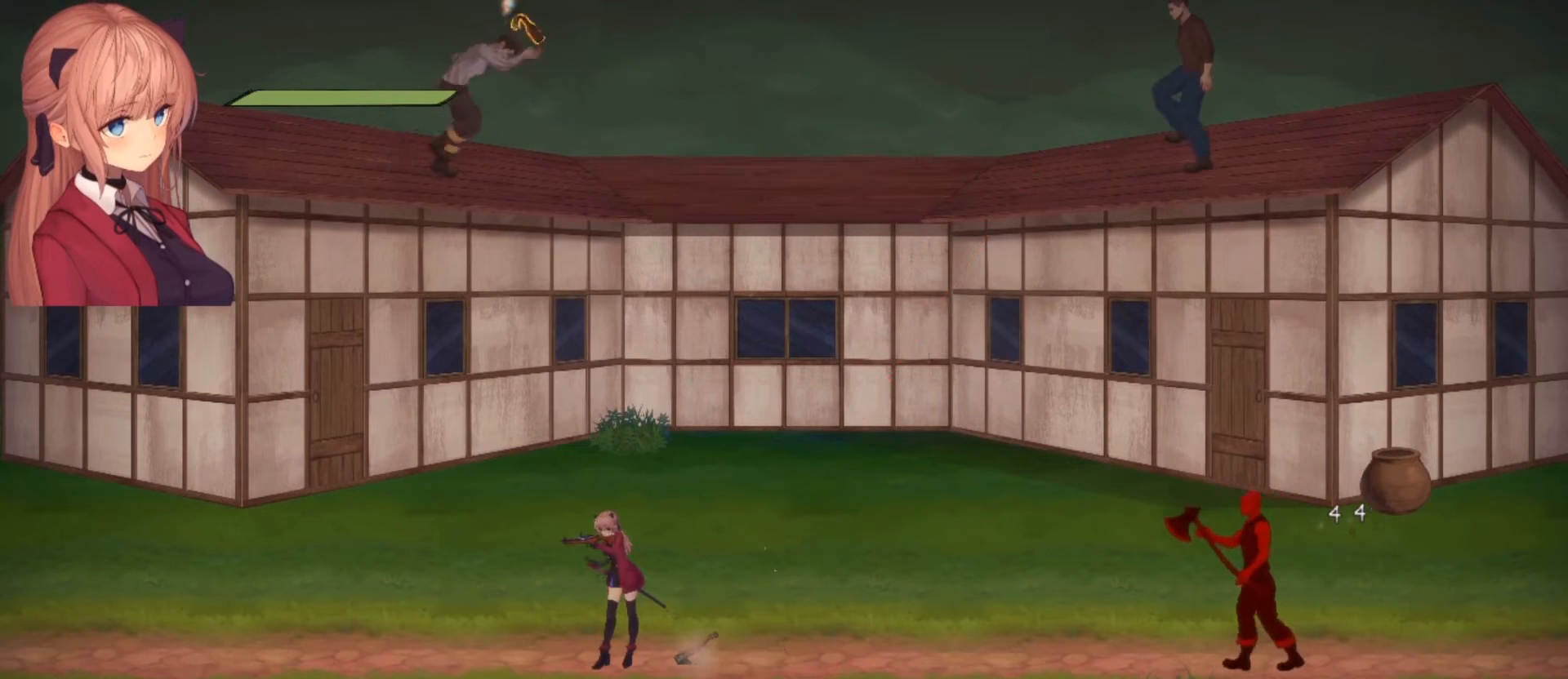
{"buttons": [], "left_stick": "center", "right_stick": "center", "events": []}
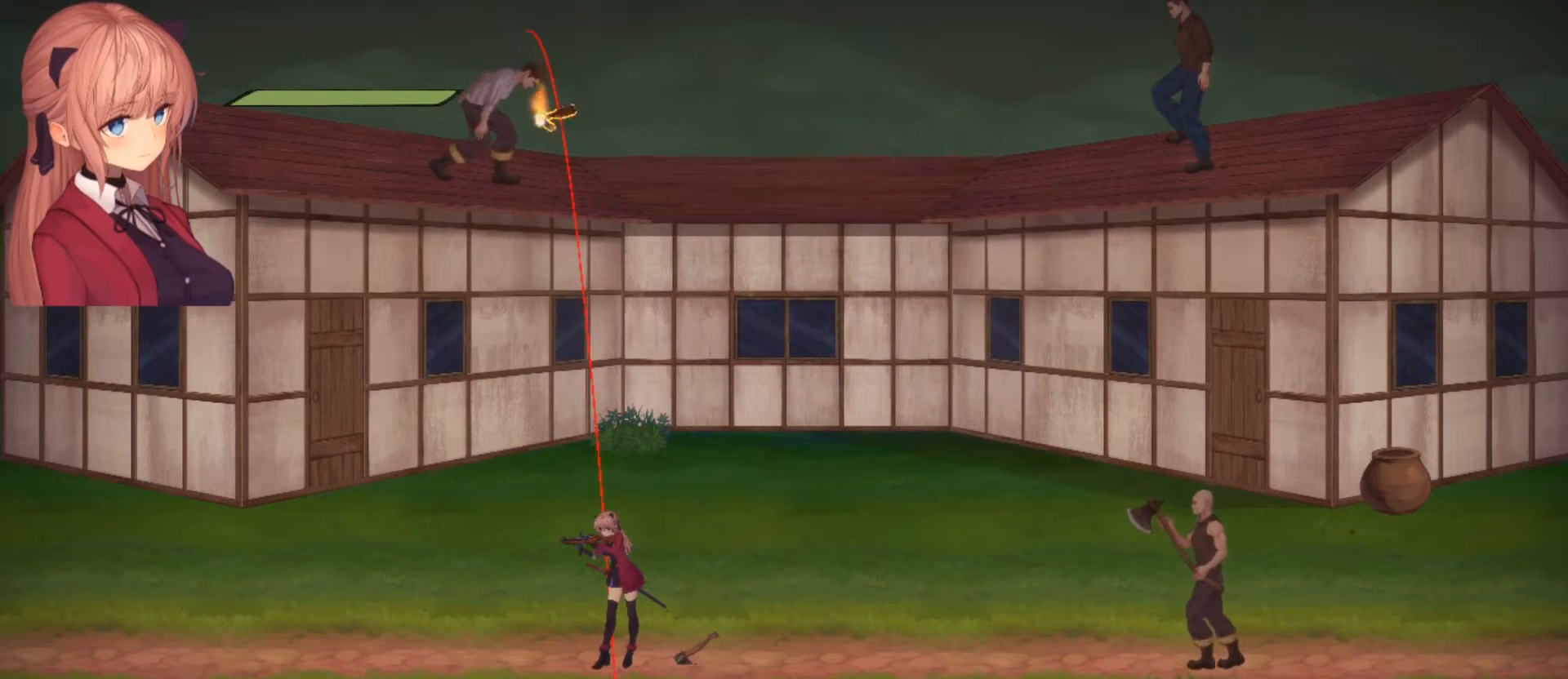
{"buttons": ["CROSS"], "left_stick": "left", "right_stick": "center", "events": [[200, "left_stick", "left"], [433, "CROSS", "down"]]}
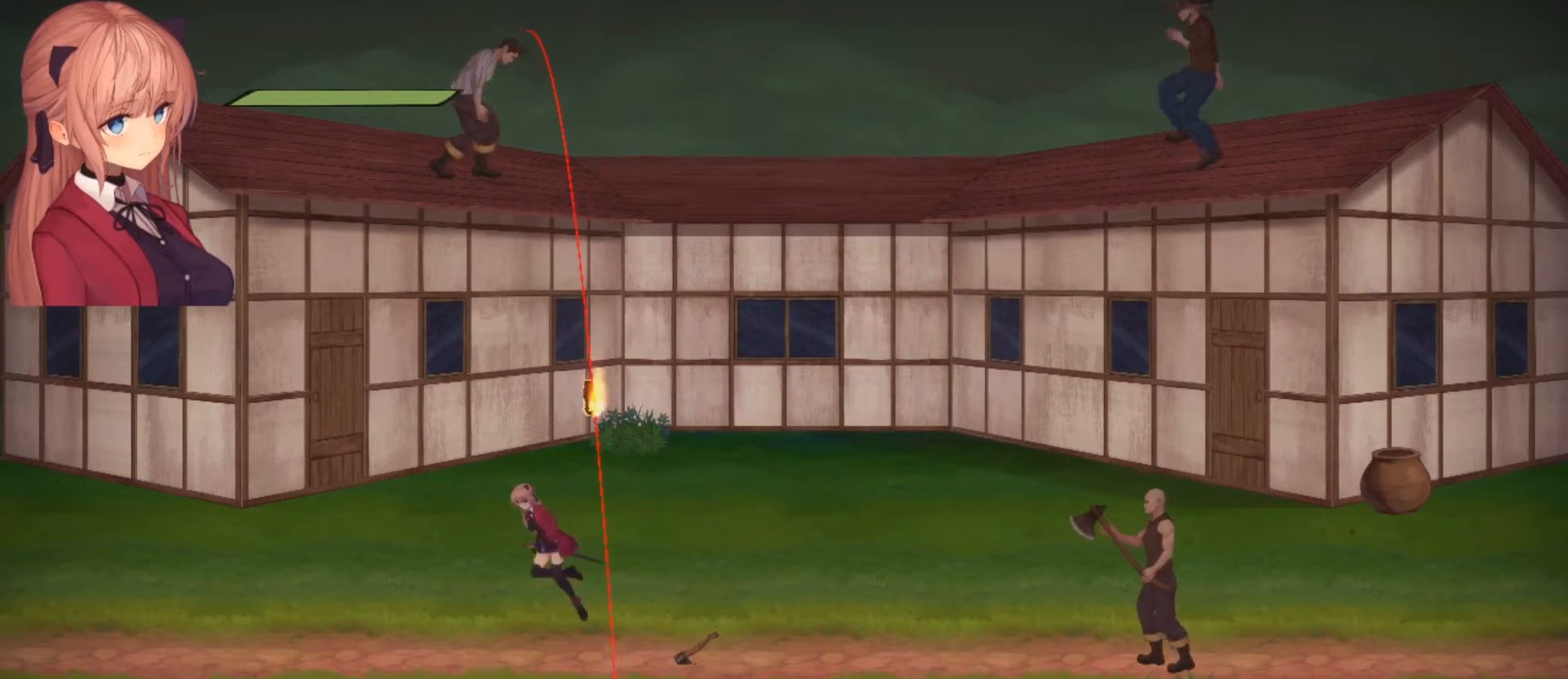
{"buttons": [], "left_stick": "left", "right_stick": "center", "events": [[67, "CROSS", "up"]]}
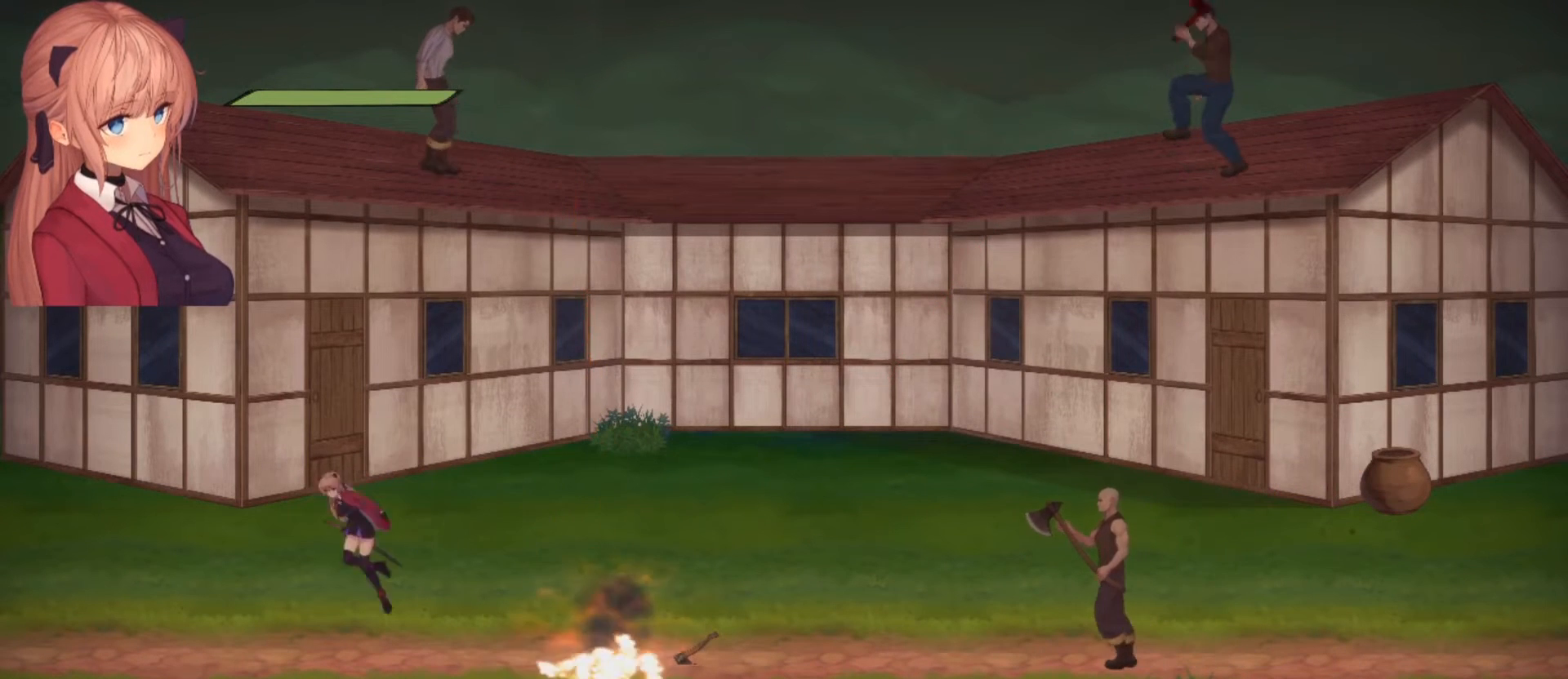
{"buttons": [], "left_stick": "center", "right_stick": "right", "events": [[67, "left_stick", "center"], [133, "right_stick", "right"]]}
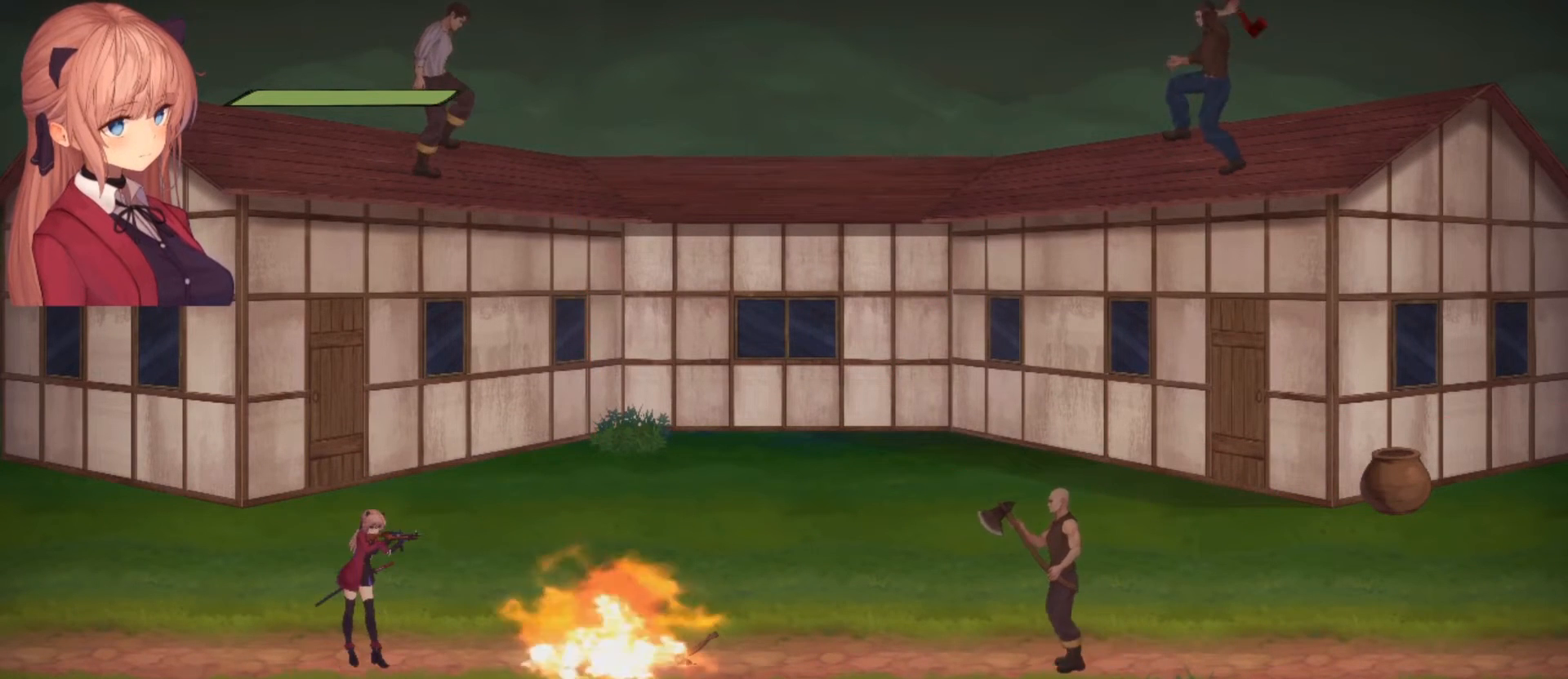
{"buttons": [], "left_stick": "center", "right_stick": "right", "events": []}